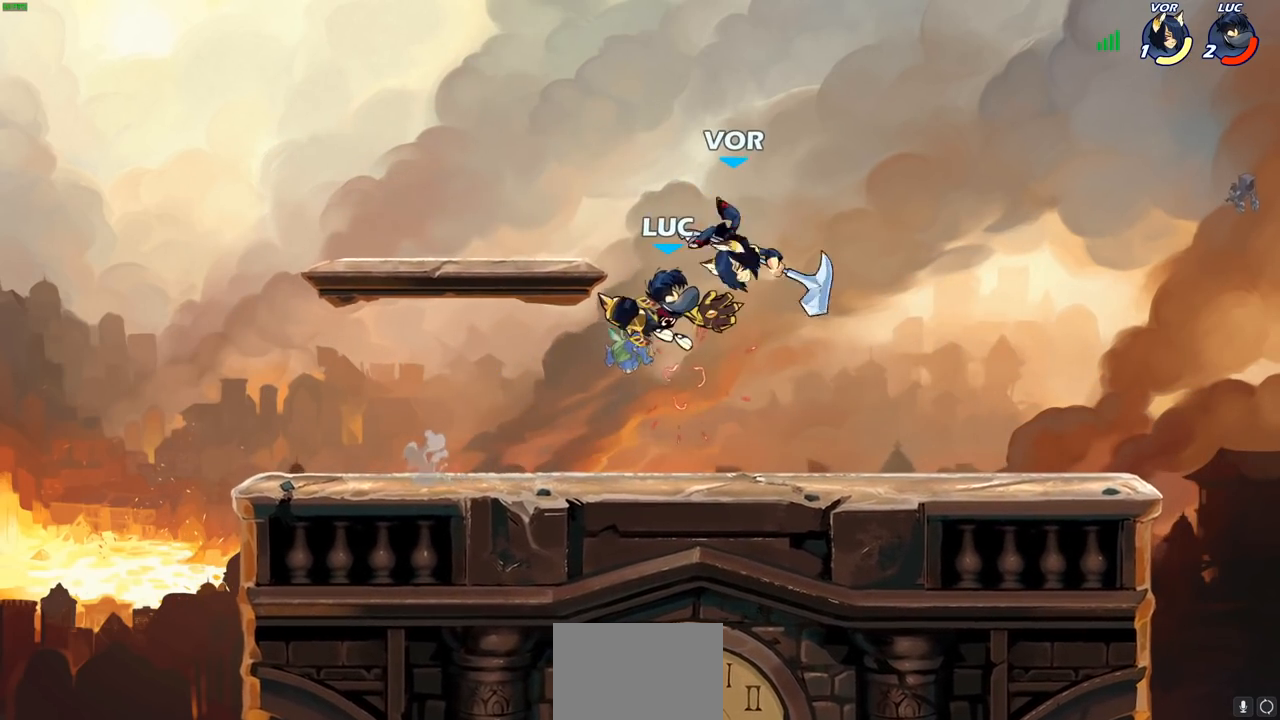
Gameplay with a controller (PlayStation layout); each line is a JSON object with the inputs held at the frame after it. "events" lists button and stick changes between this image and that frame as [ms after this image, input, new state], when the widget could be followed in between.
{"buttons": [], "left_stick": "center", "right_stick": "center", "events": [[33, "SQUARE", "up"]]}
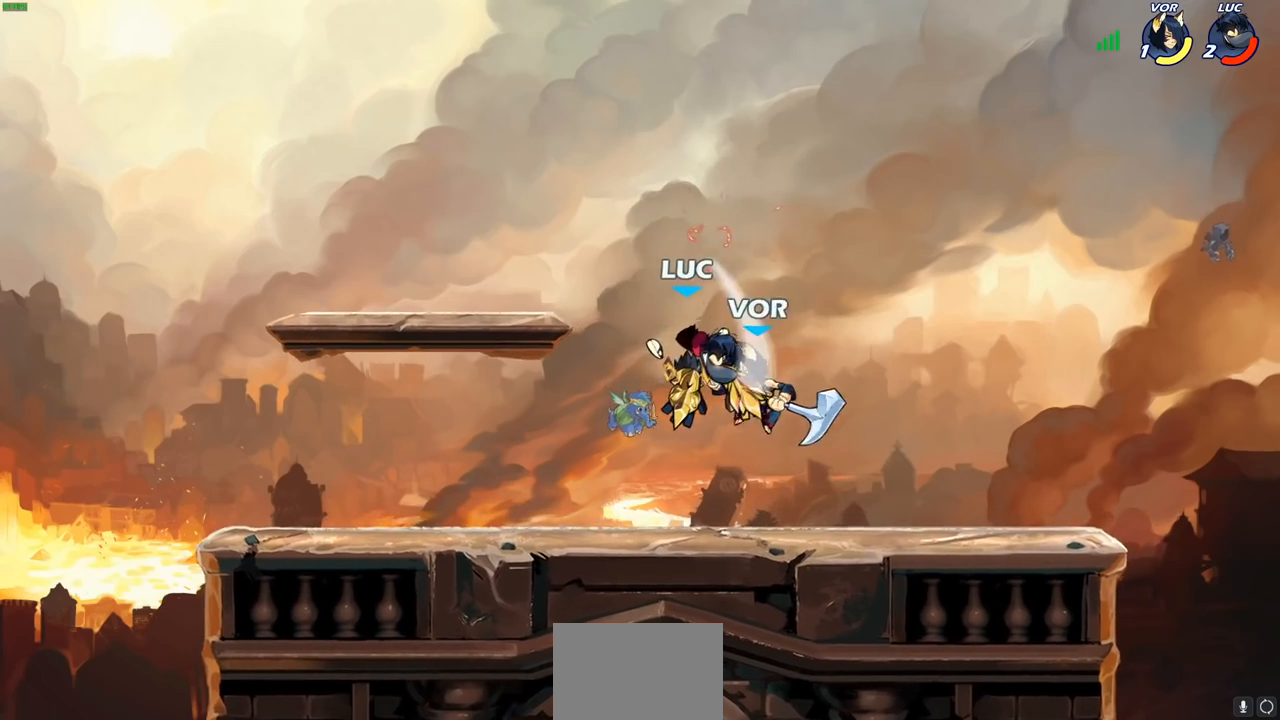
{"buttons": [], "left_stick": "center", "right_stick": "center", "events": [[117, "R2", "down"], [167, "left_stick", "down"], [183, "SQUARE", "down"], [267, "R2", "up"], [317, "SQUARE", "up"], [383, "left_stick", "center"]]}
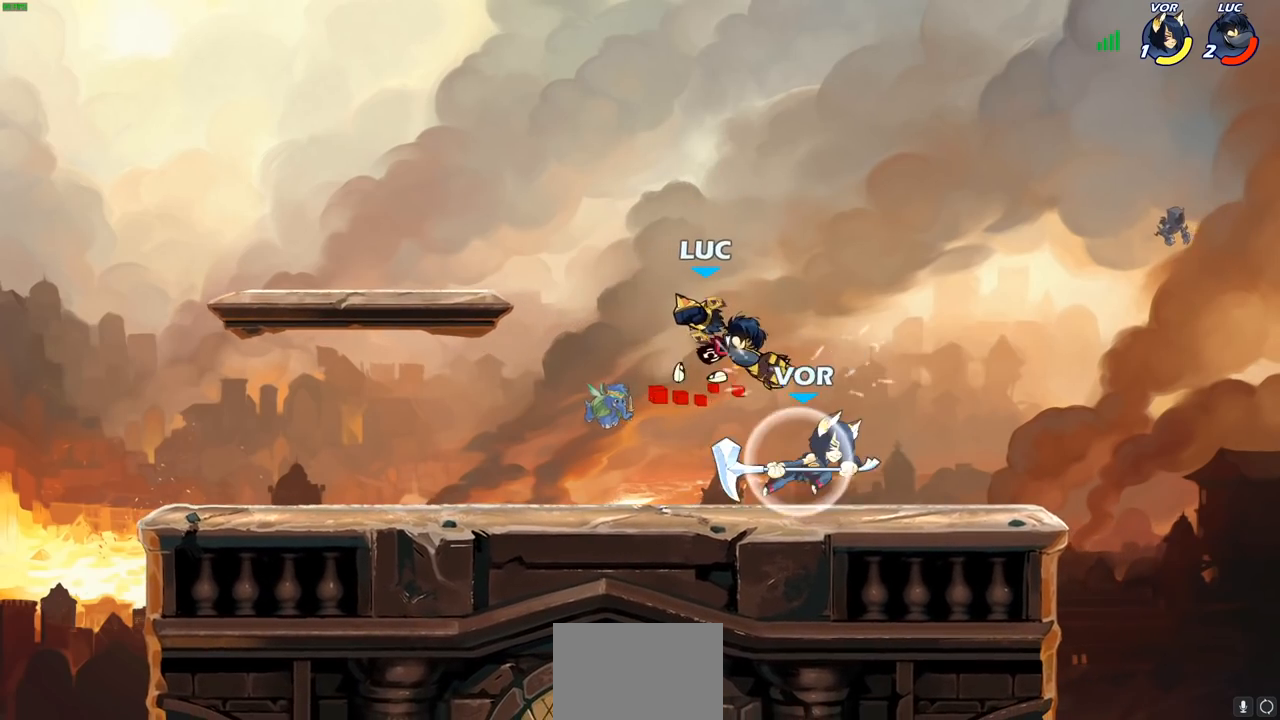
{"buttons": [], "left_stick": "center", "right_stick": "center", "events": [[33, "left_stick", "right"], [67, "R2", "down"], [133, "SQUARE", "down"], [133, "left_stick", "center"], [150, "R2", "up"], [200, "SQUARE", "up"], [383, "SQUARE", "down"], [467, "SQUARE", "up"]]}
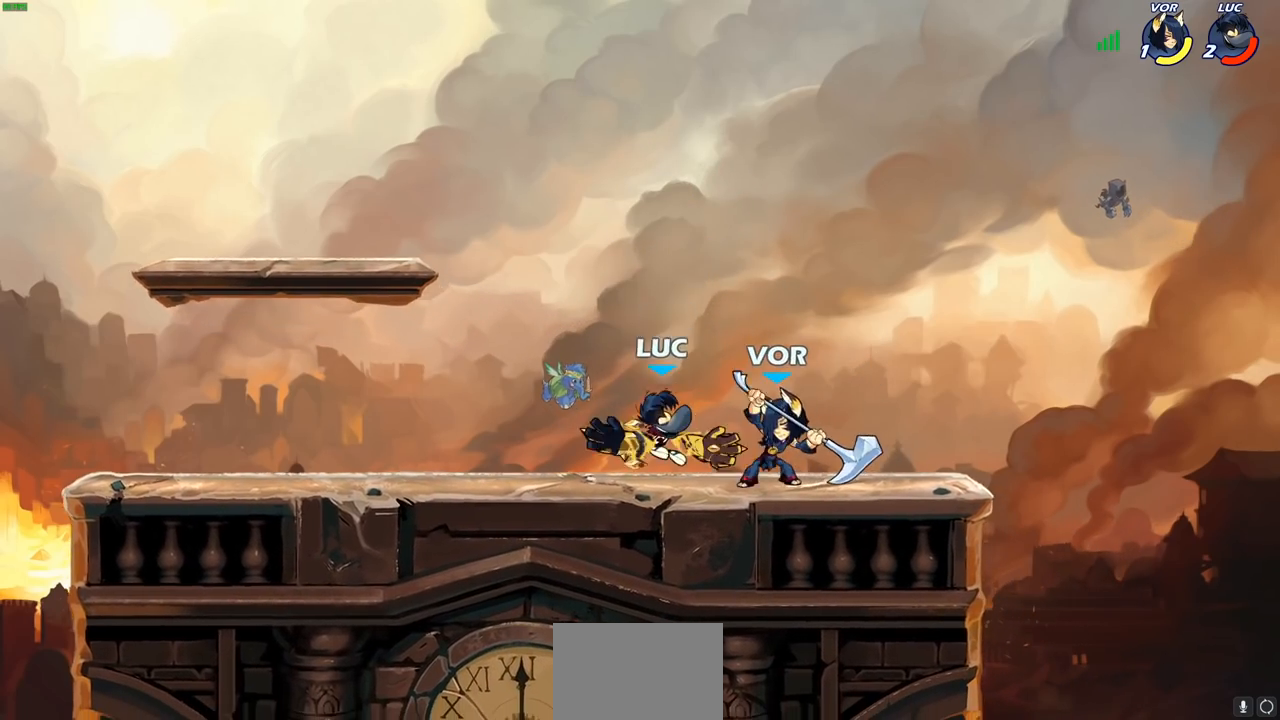
{"buttons": [], "left_stick": "center", "right_stick": "center", "events": []}
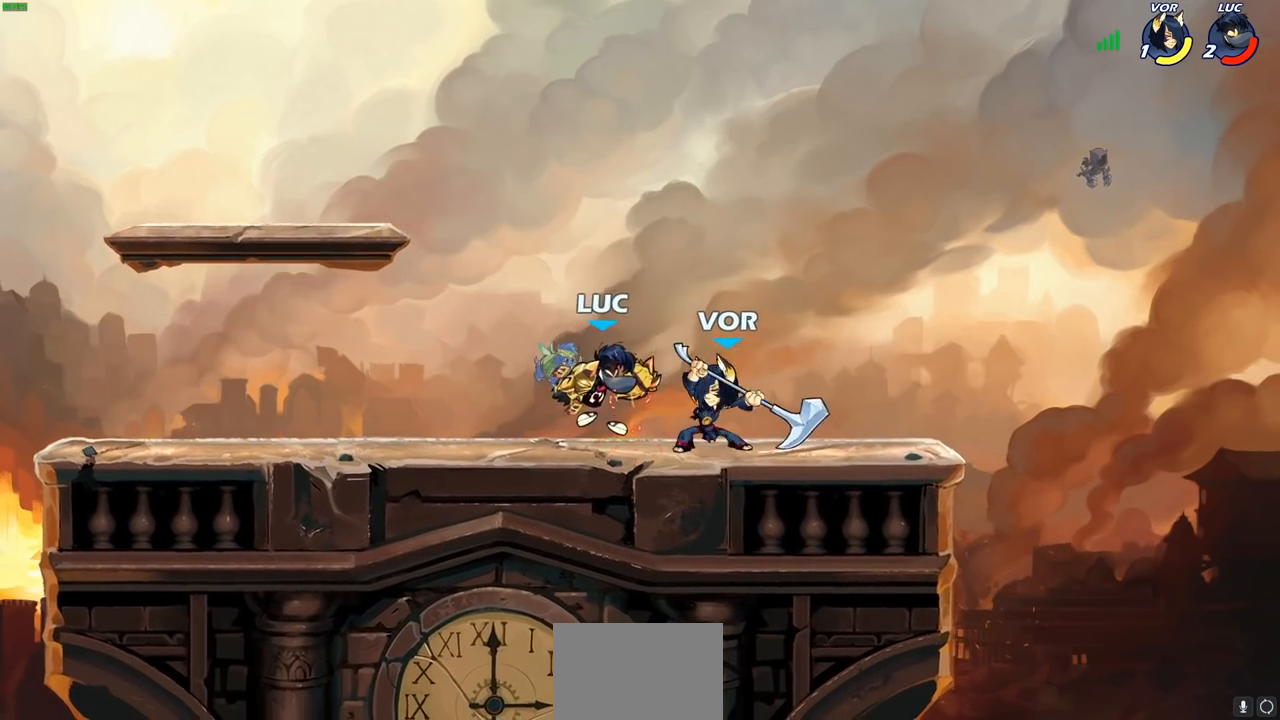
{"buttons": [], "left_stick": "right", "right_stick": "center", "events": [[500, "left_stick", "right"]]}
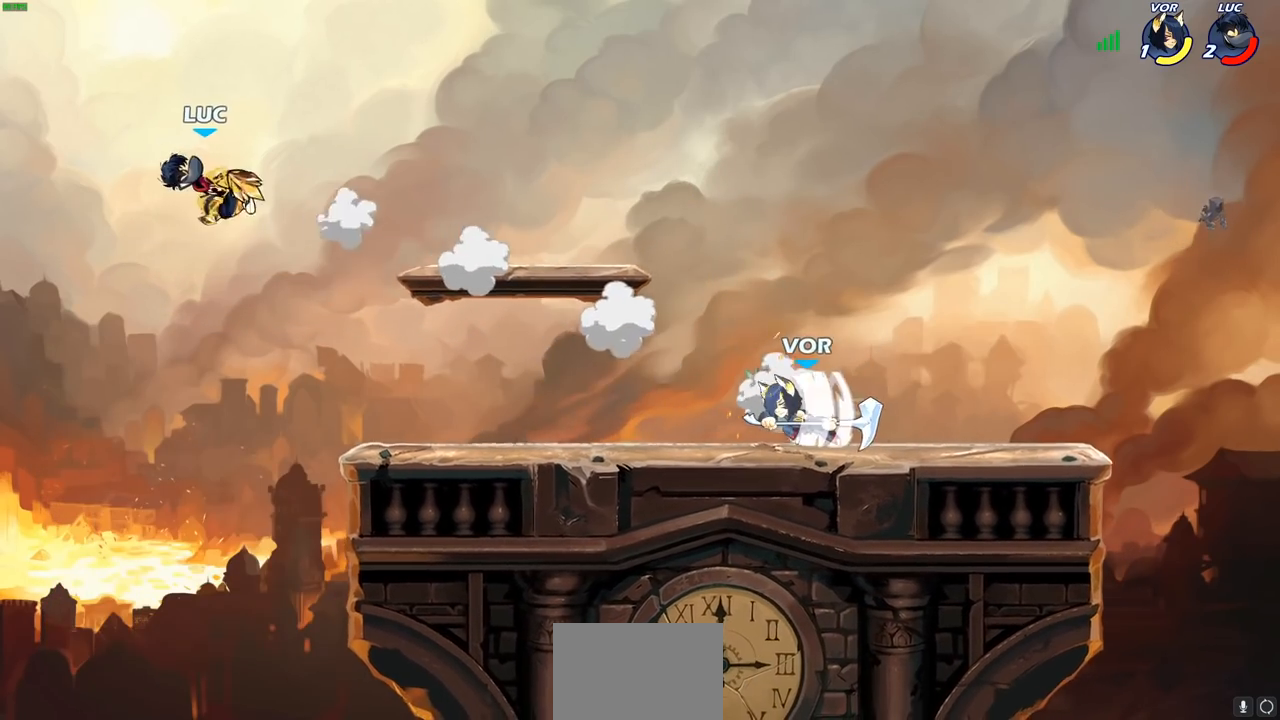
{"buttons": [], "left_stick": "center", "right_stick": "center", "events": [[200, "SQUARE", "down"], [300, "SQUARE", "up"], [450, "left_stick", "center"]]}
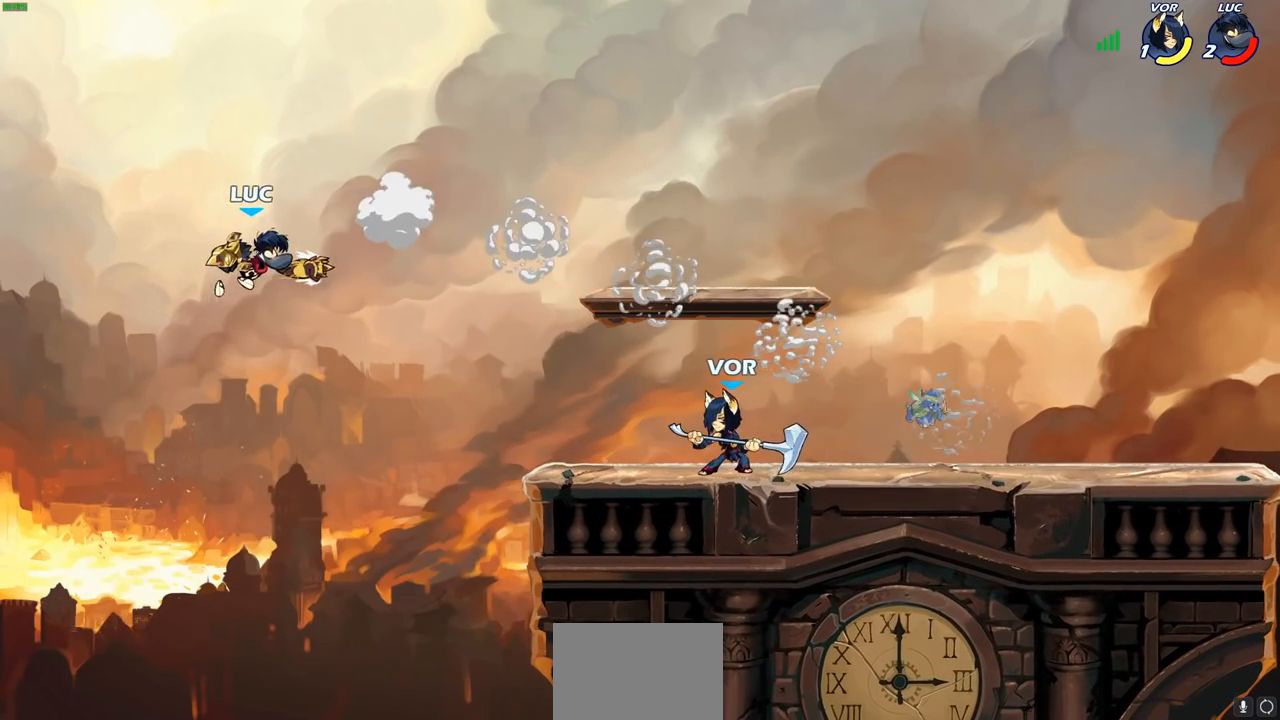
{"buttons": [], "left_stick": "down-right", "right_stick": "center", "events": [[200, "left_stick", "down"], [250, "left_stick", "down-right"]]}
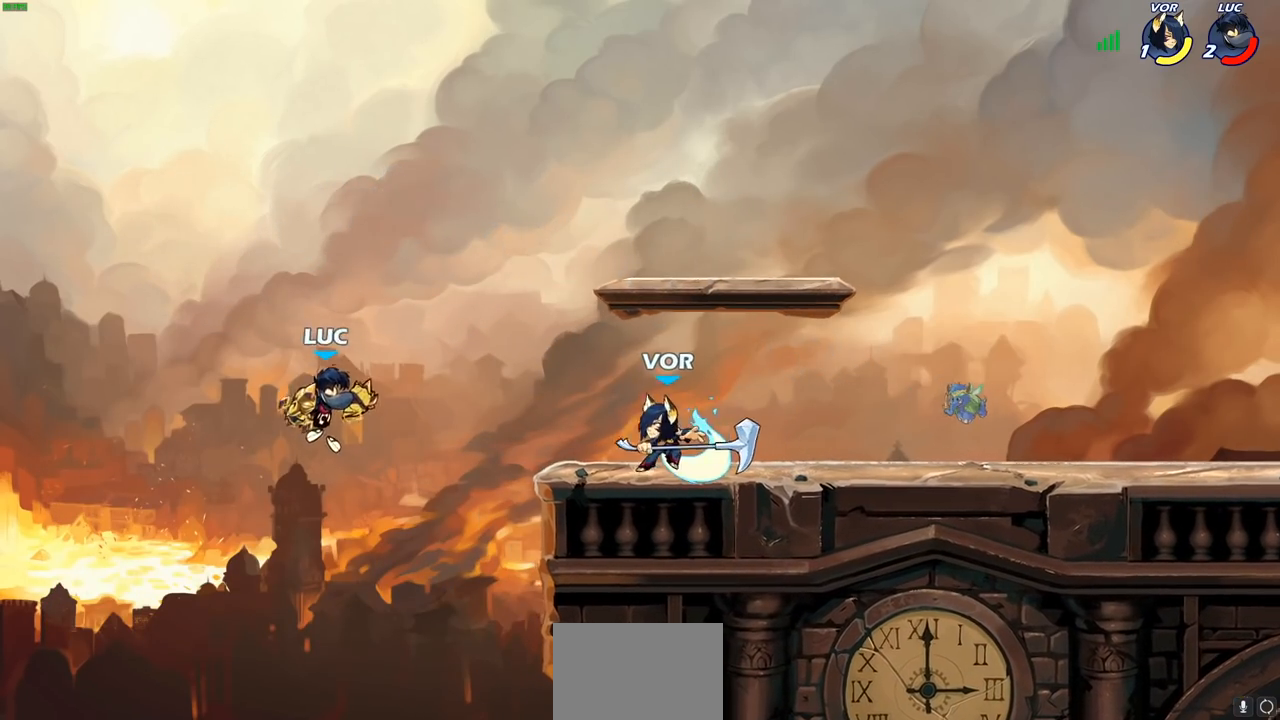
{"buttons": [], "left_stick": "right", "right_stick": "center", "events": [[167, "left_stick", "right"], [267, "left_stick", "center"], [333, "CROSS", "down"], [433, "CROSS", "up"], [450, "left_stick", "right"]]}
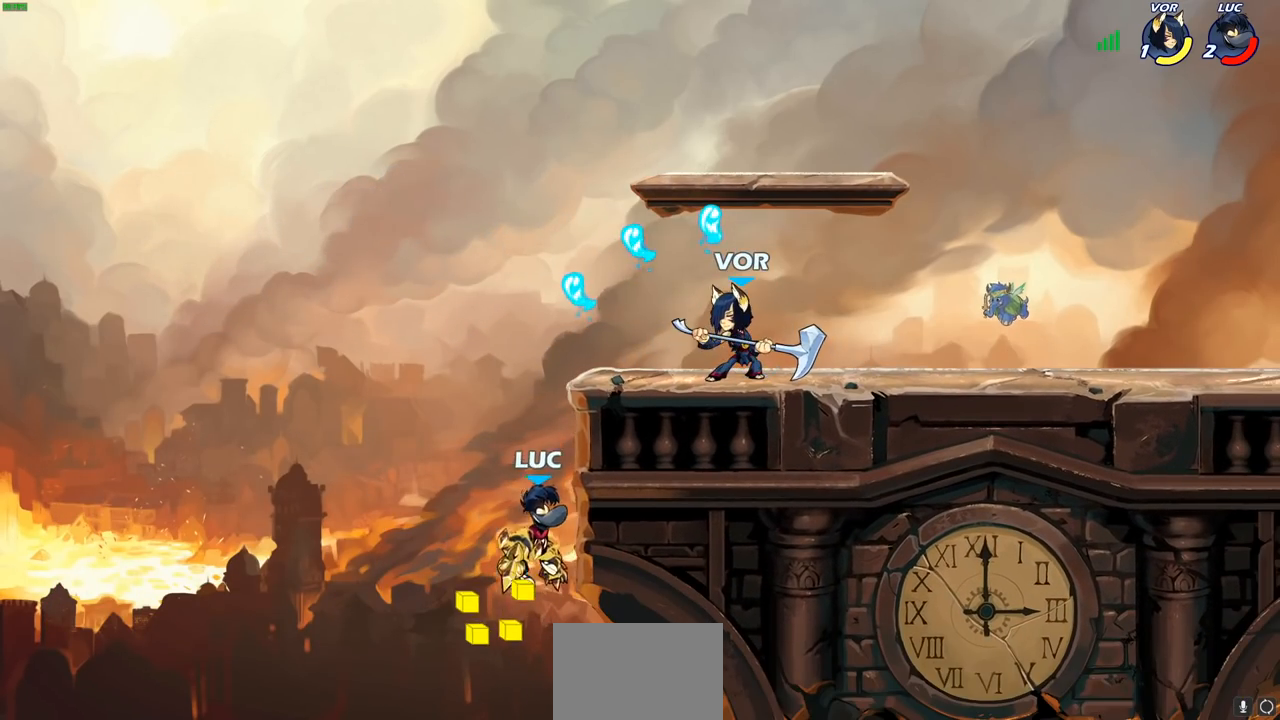
{"buttons": ["CIRCLE", "R2"], "left_stick": "right", "right_stick": "center", "events": [[150, "left_stick", "left"], [233, "CROSS", "down"], [350, "CROSS", "up"], [450, "left_stick", "right"], [467, "R2", "down"], [483, "CIRCLE", "down"]]}
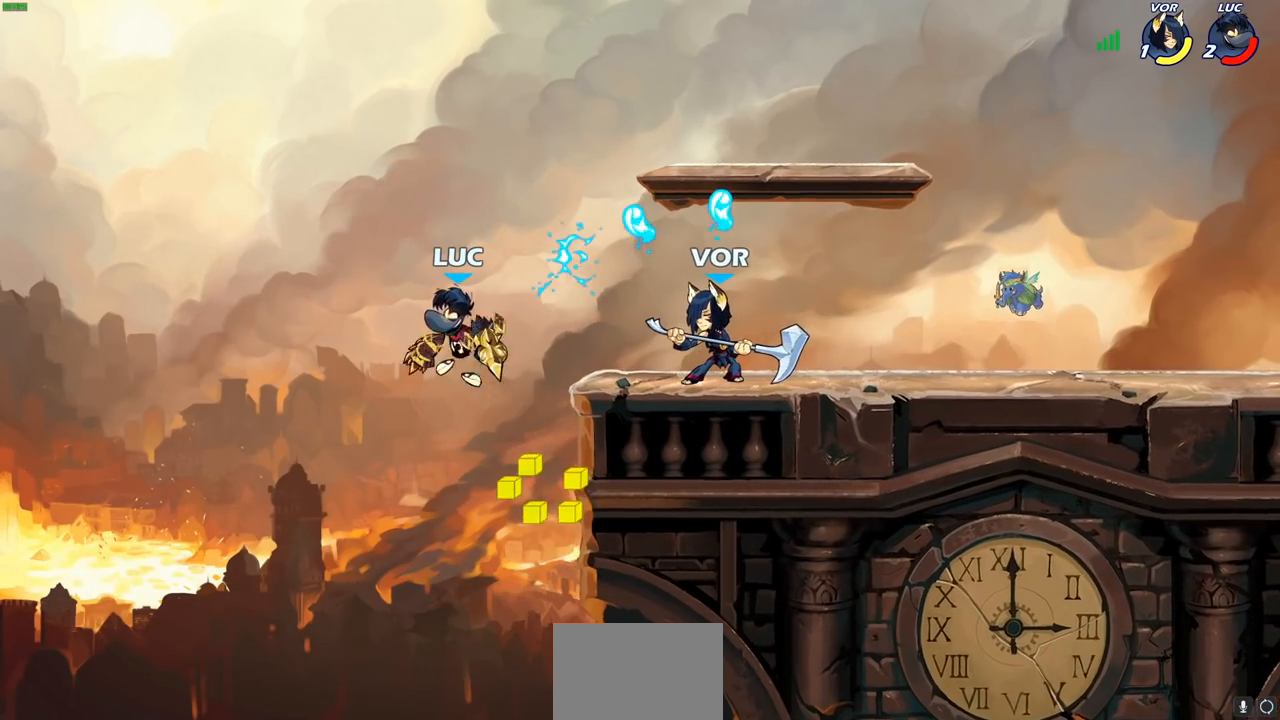
{"buttons": [], "left_stick": "center", "right_stick": "center", "events": [[117, "R2", "up"], [433, "CIRCLE", "up"], [467, "left_stick", "center"]]}
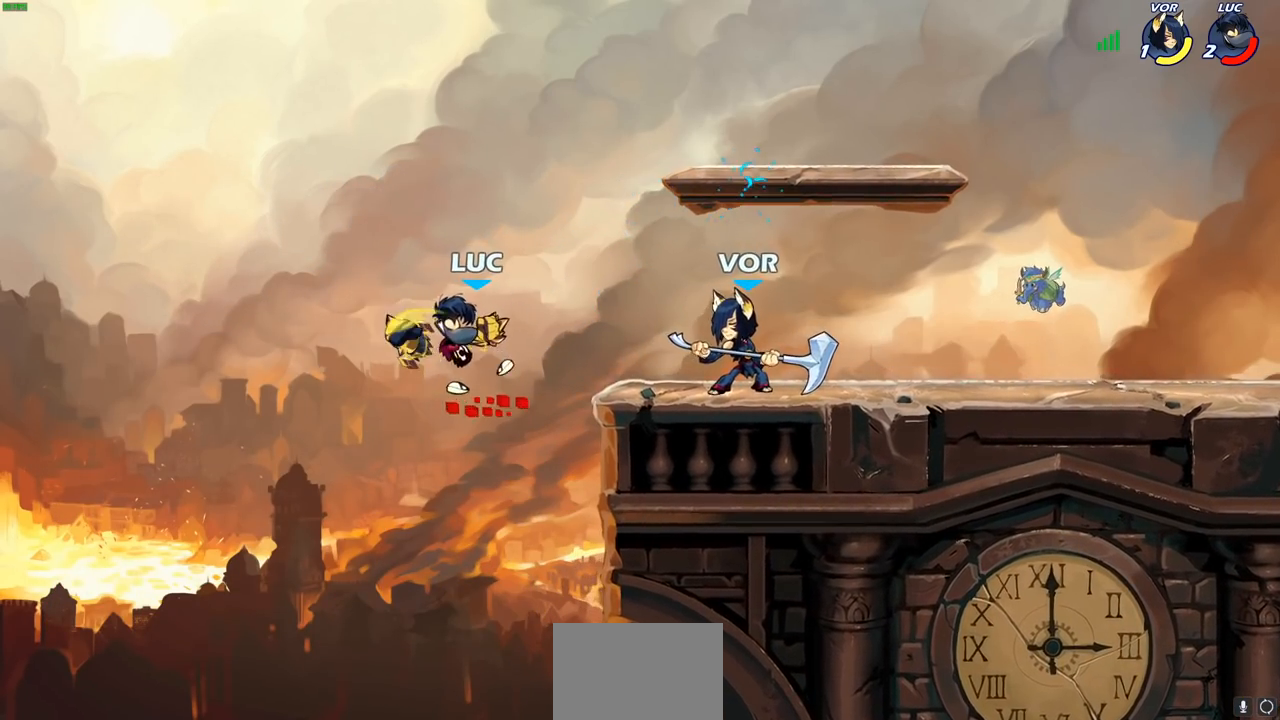
{"buttons": [], "left_stick": "right", "right_stick": "center", "events": [[417, "left_stick", "right"]]}
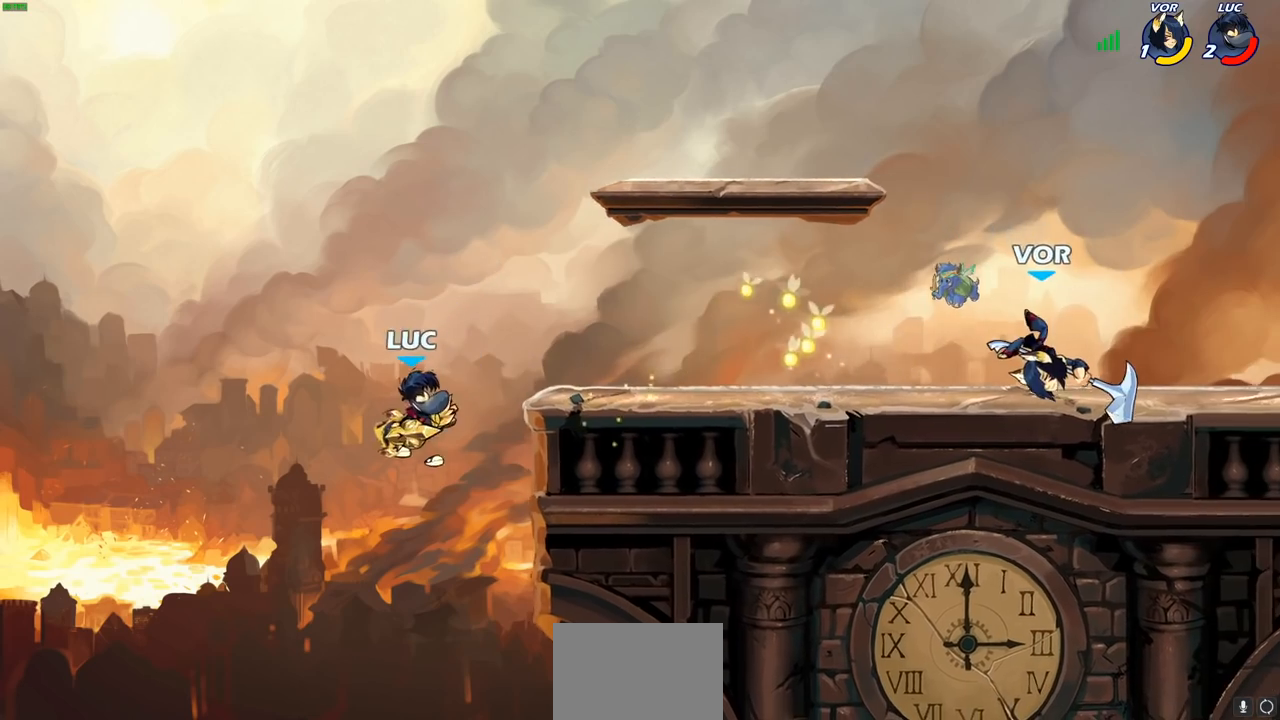
{"buttons": [], "left_stick": "center", "right_stick": "center", "events": [[67, "CROSS", "down"], [233, "CROSS", "up"], [333, "R1", "down"], [383, "R1", "up"], [417, "left_stick", "center"]]}
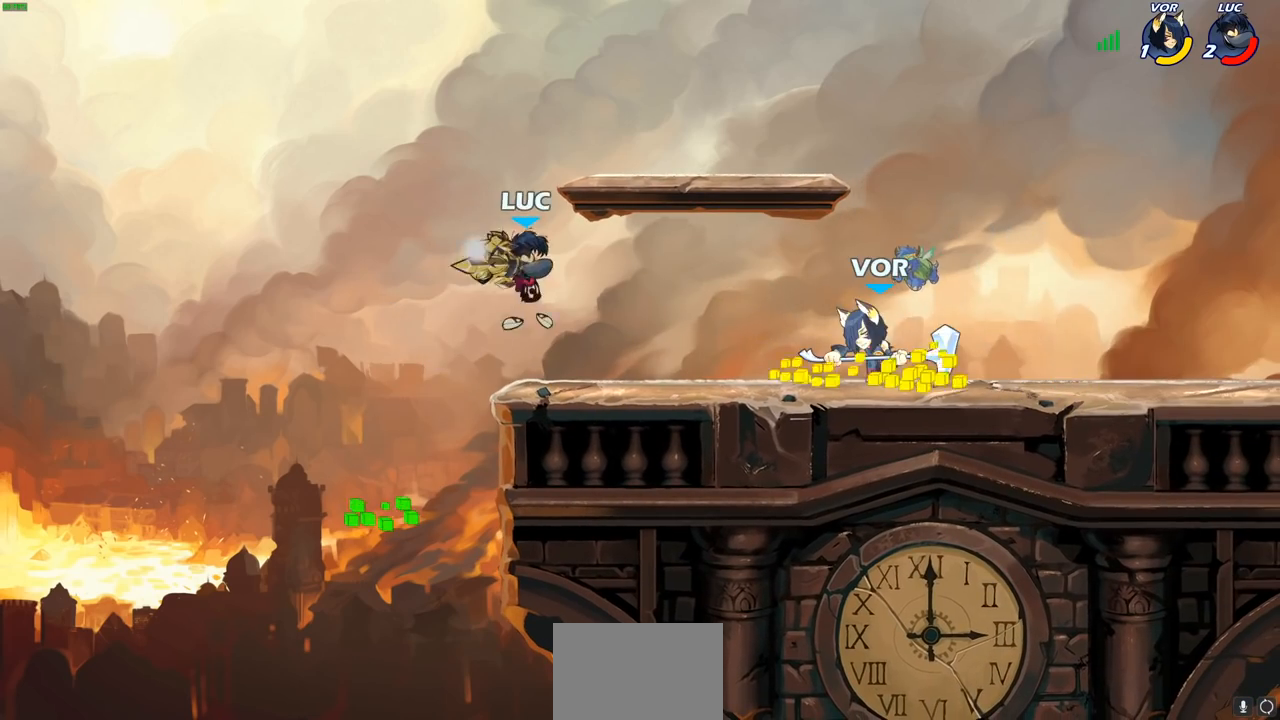
{"buttons": [], "left_stick": "right", "right_stick": "center", "events": [[183, "left_stick", "right"], [400, "R2", "down"], [500, "R2", "up"]]}
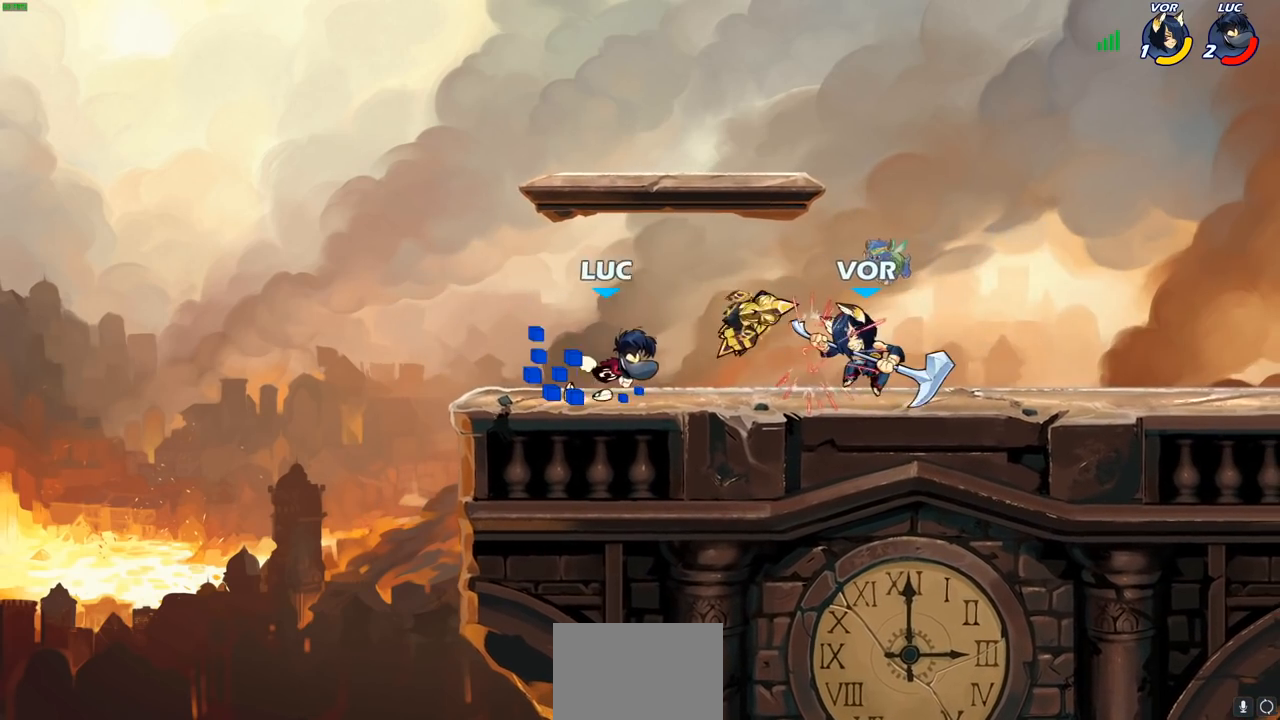
{"buttons": [], "left_stick": "center", "right_stick": "center", "events": [[67, "left_stick", "center"], [83, "R1", "down"], [100, "SQUARE", "down"], [167, "R1", "up"], [167, "SQUARE", "up"], [250, "SQUARE", "down"], [333, "SQUARE", "up"], [417, "SQUARE", "down"], [500, "SQUARE", "up"]]}
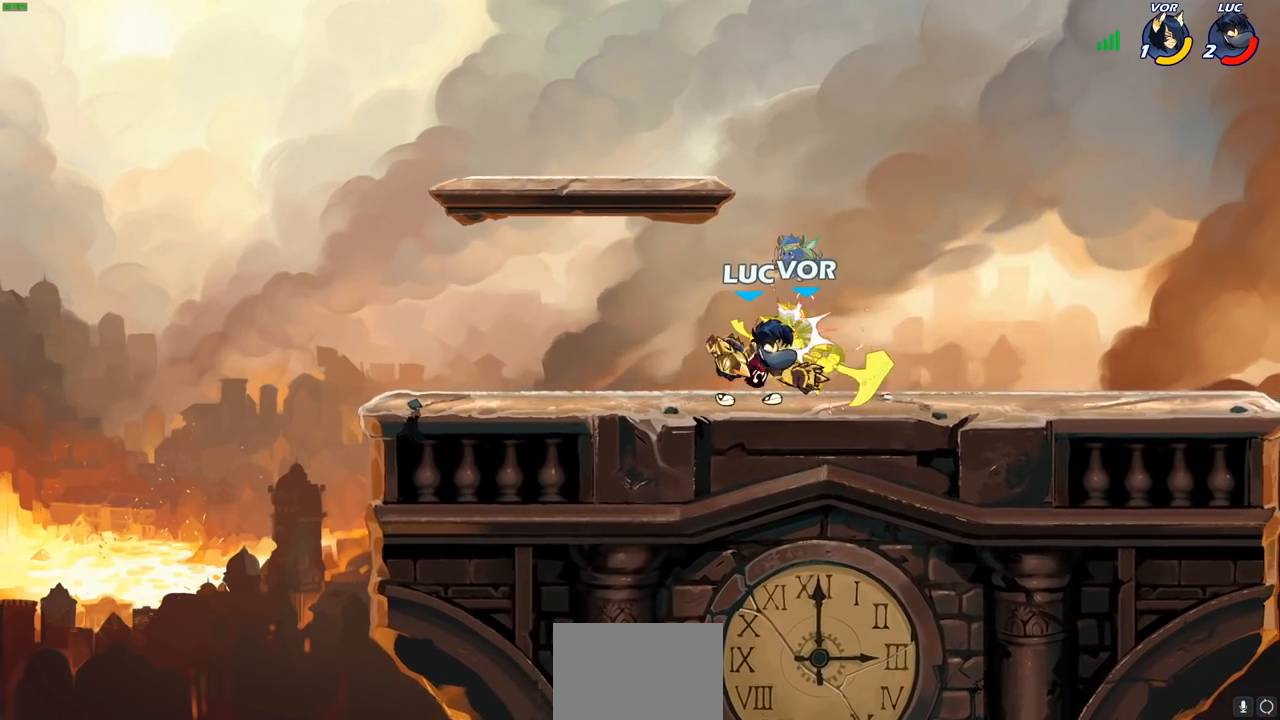
{"buttons": ["SQUARE"], "left_stick": "center", "right_stick": "center", "events": [[67, "SQUARE", "down"], [150, "SQUARE", "up"], [233, "SQUARE", "down"], [317, "SQUARE", "up"], [400, "SQUARE", "down"]]}
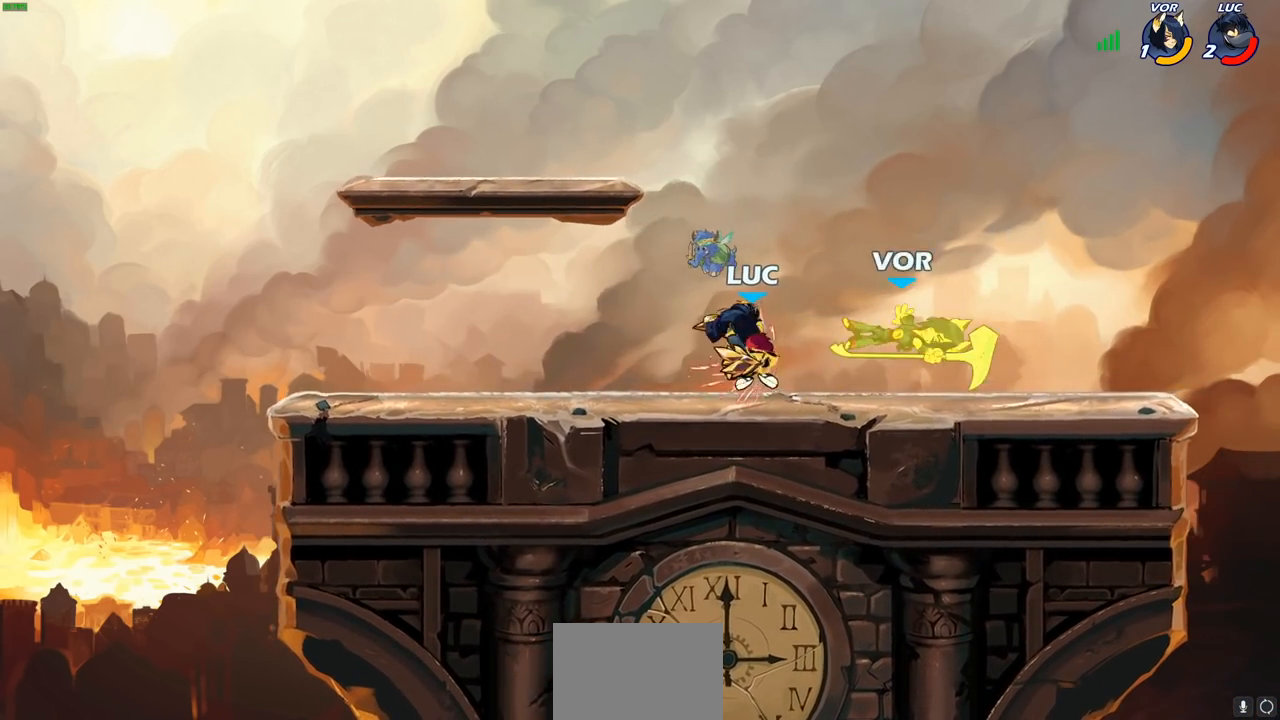
{"buttons": ["CIRCLE"], "left_stick": "down-right", "right_stick": "center", "events": [[33, "SQUARE", "up"], [100, "left_stick", "down"], [183, "CIRCLE", "down"], [183, "left_stick", "down-right"]]}
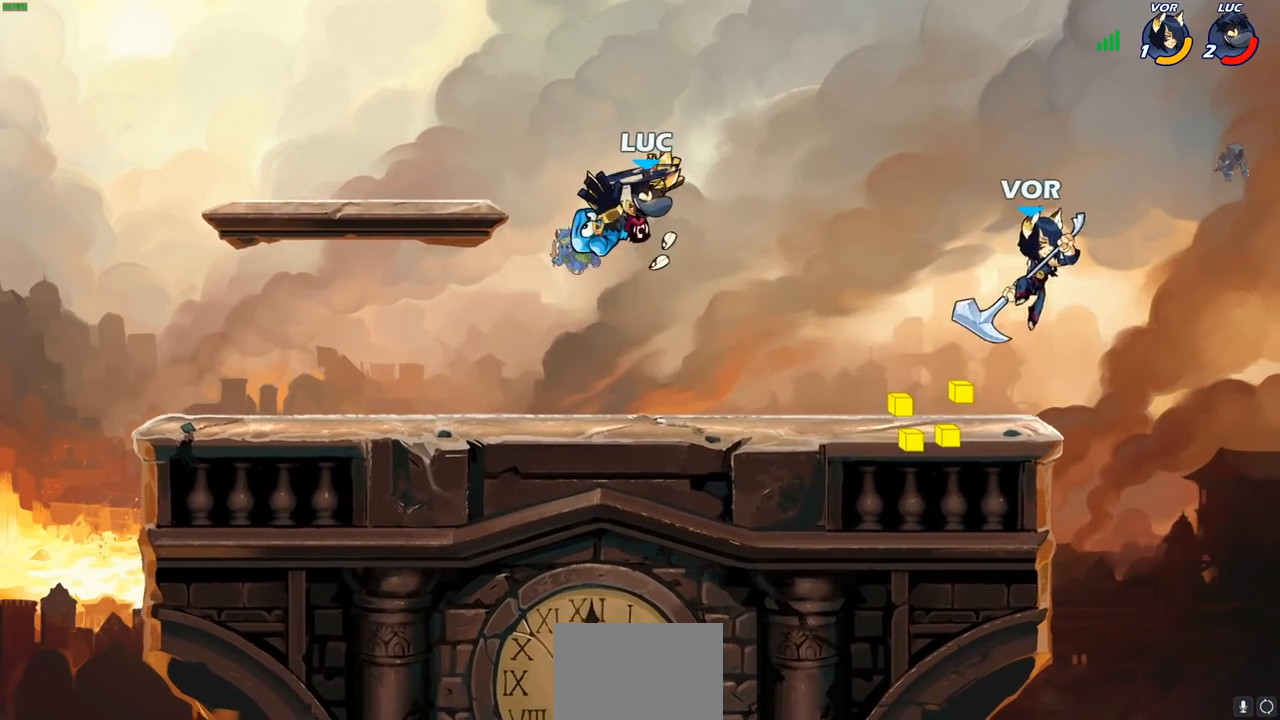
{"buttons": [], "left_stick": "center", "right_stick": "center", "events": [[383, "CIRCLE", "up"], [467, "left_stick", "center"]]}
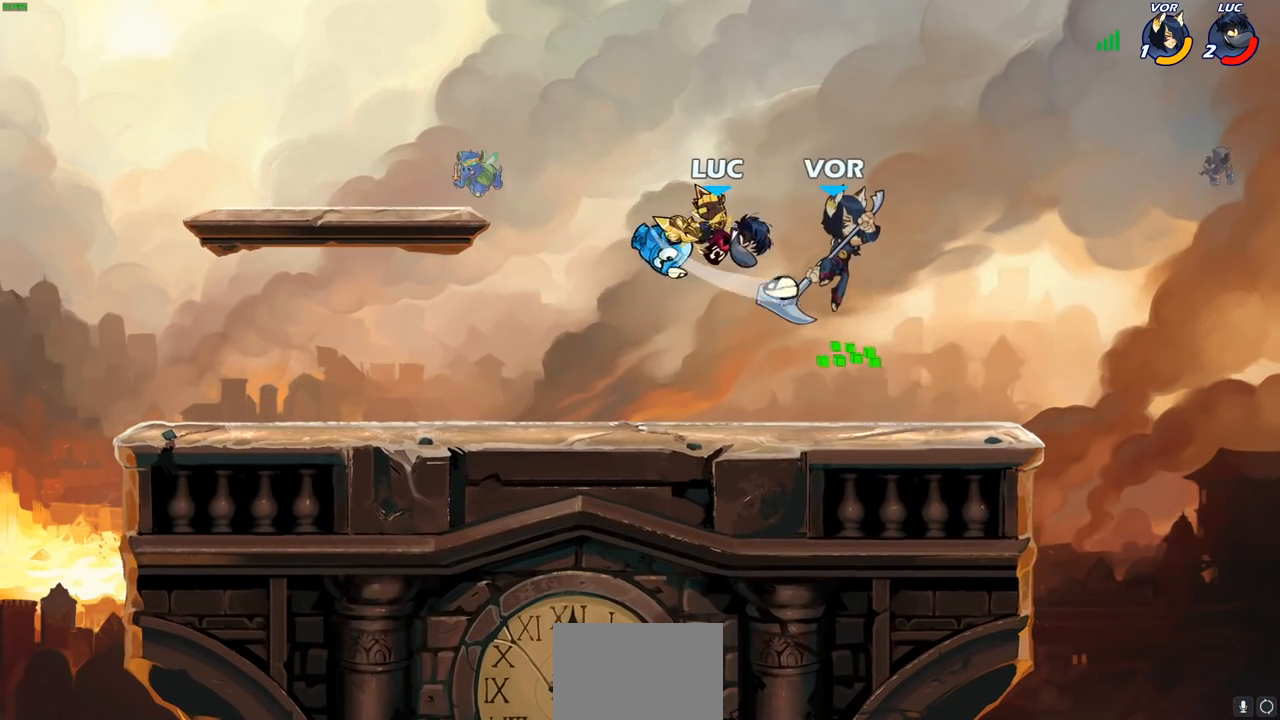
{"buttons": [], "left_stick": "right", "right_stick": "center", "events": [[467, "left_stick", "right"]]}
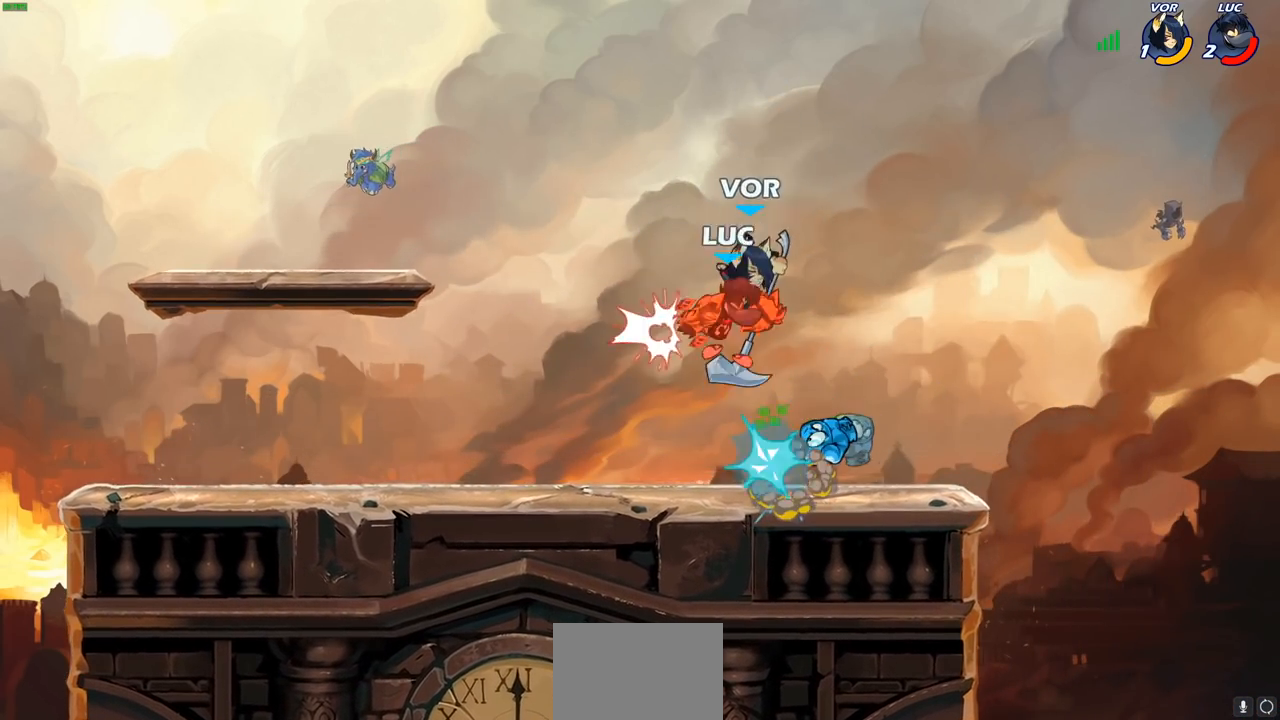
{"buttons": [], "left_stick": "left", "right_stick": "center", "events": [[267, "left_stick", "center"], [433, "left_stick", "left"]]}
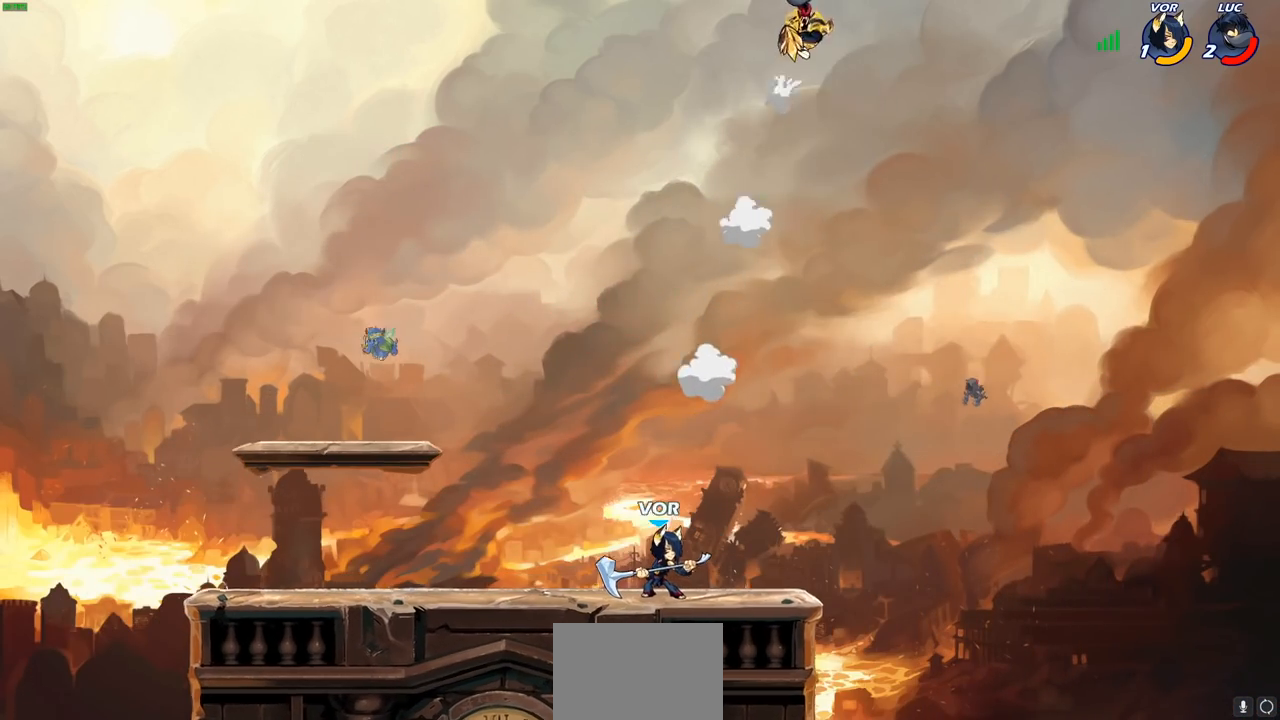
{"buttons": [], "left_stick": "left", "right_stick": "center", "events": [[50, "R2", "down"], [150, "R2", "up"], [233, "R2", "down"], [367, "R2", "up"]]}
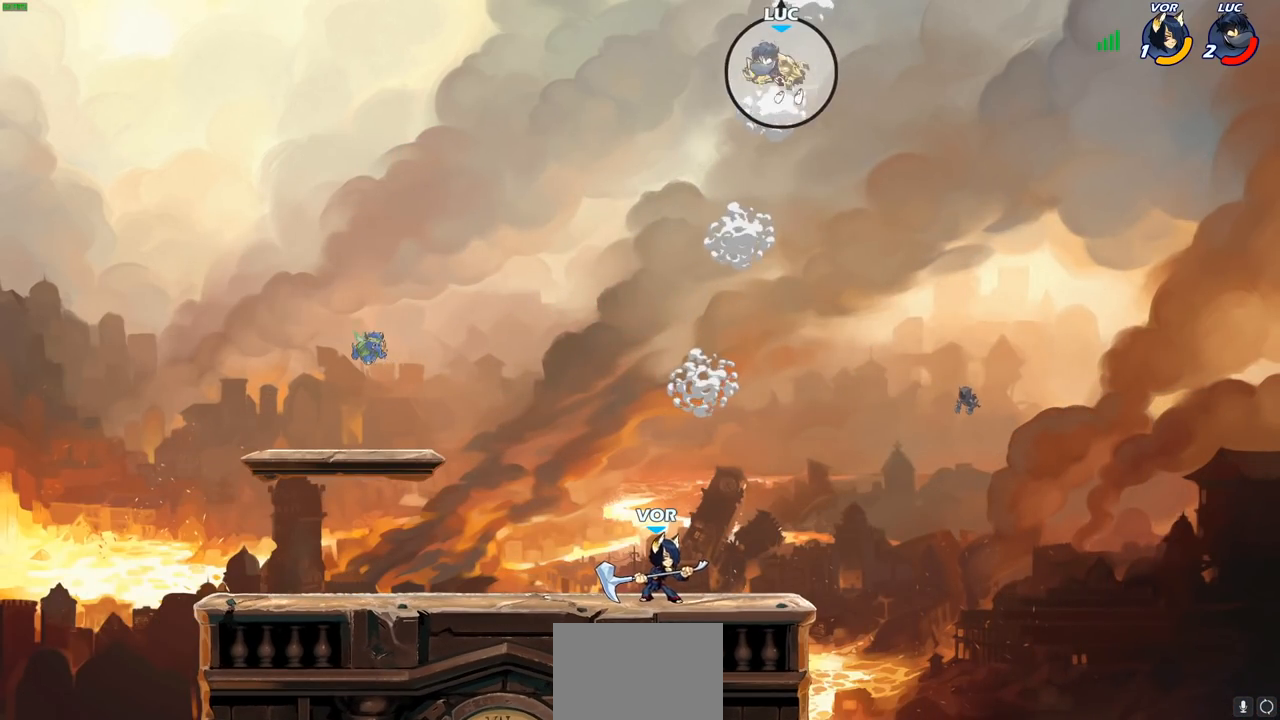
{"buttons": [], "left_stick": "center", "right_stick": "center", "events": [[133, "left_stick", "down-left"], [250, "left_stick", "down"], [300, "R1", "down"], [350, "R1", "up"], [417, "left_stick", "center"]]}
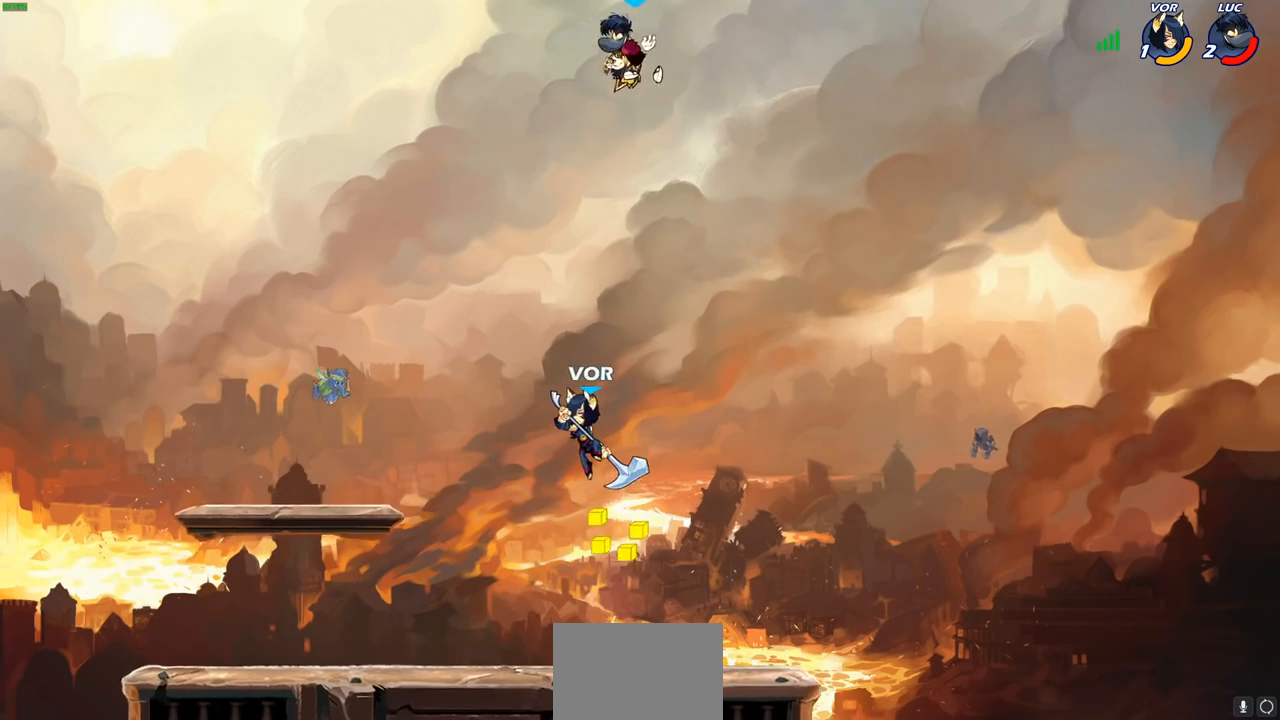
{"buttons": [], "left_stick": "down-left", "right_stick": "center", "events": [[133, "left_stick", "right"], [383, "left_stick", "down"], [433, "left_stick", "down-left"]]}
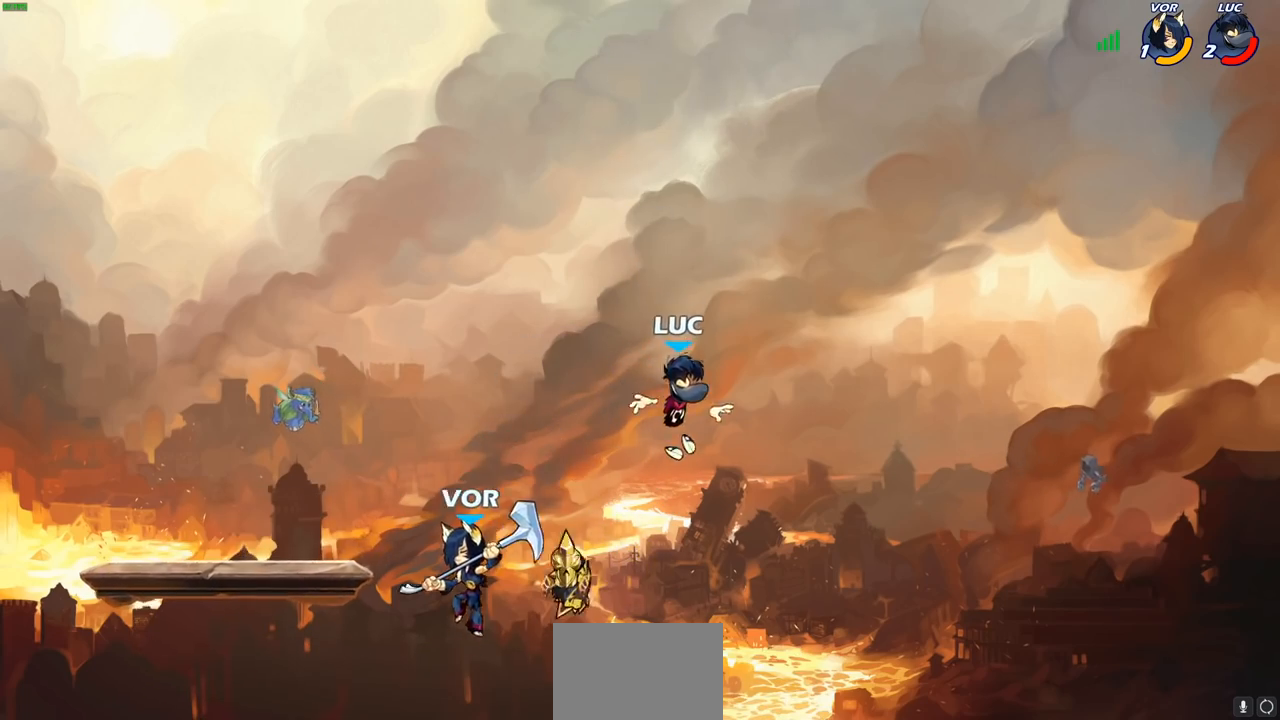
{"buttons": [], "left_stick": "down-left", "right_stick": "center", "events": [[33, "CROSS", "down"], [33, "left_stick", "left"], [233, "CROSS", "up"], [283, "left_stick", "down-left"]]}
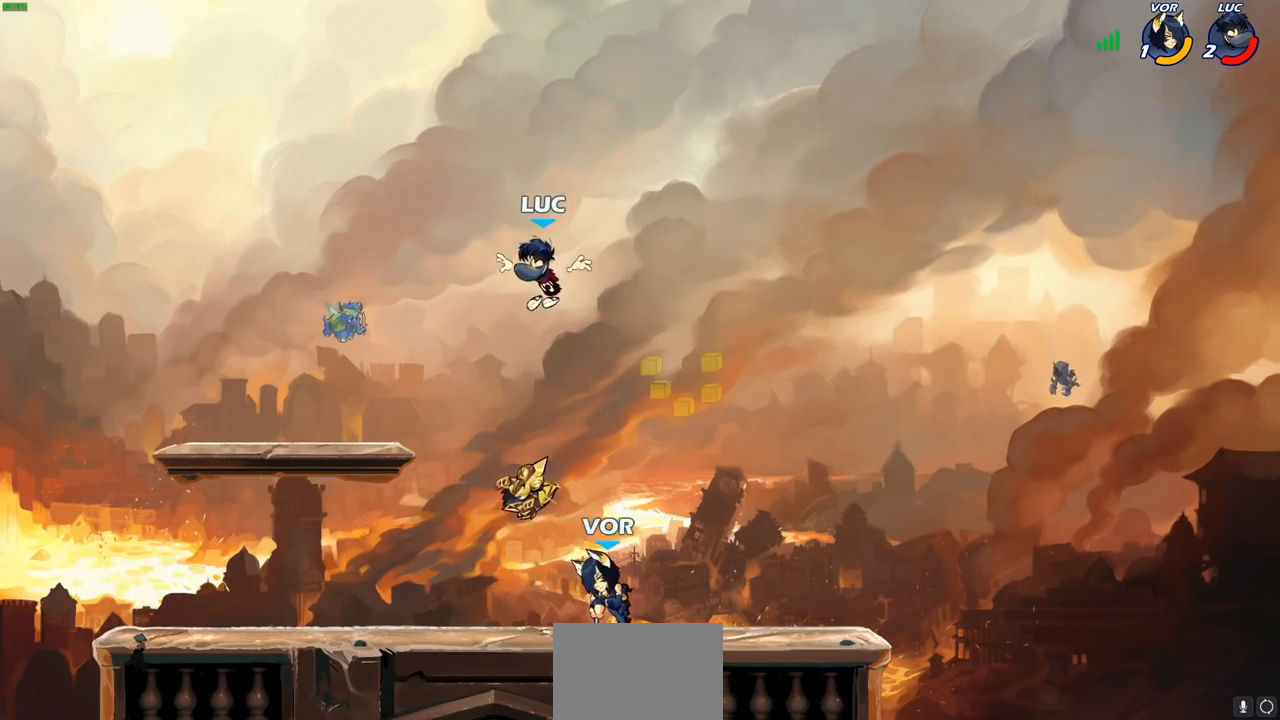
{"buttons": ["CIRCLE"], "left_stick": "right", "right_stick": "center", "events": [[17, "left_stick", "down"], [183, "R1", "down"], [200, "left_stick", "left"], [283, "R1", "up"], [467, "left_stick", "right"], [483, "CIRCLE", "down"]]}
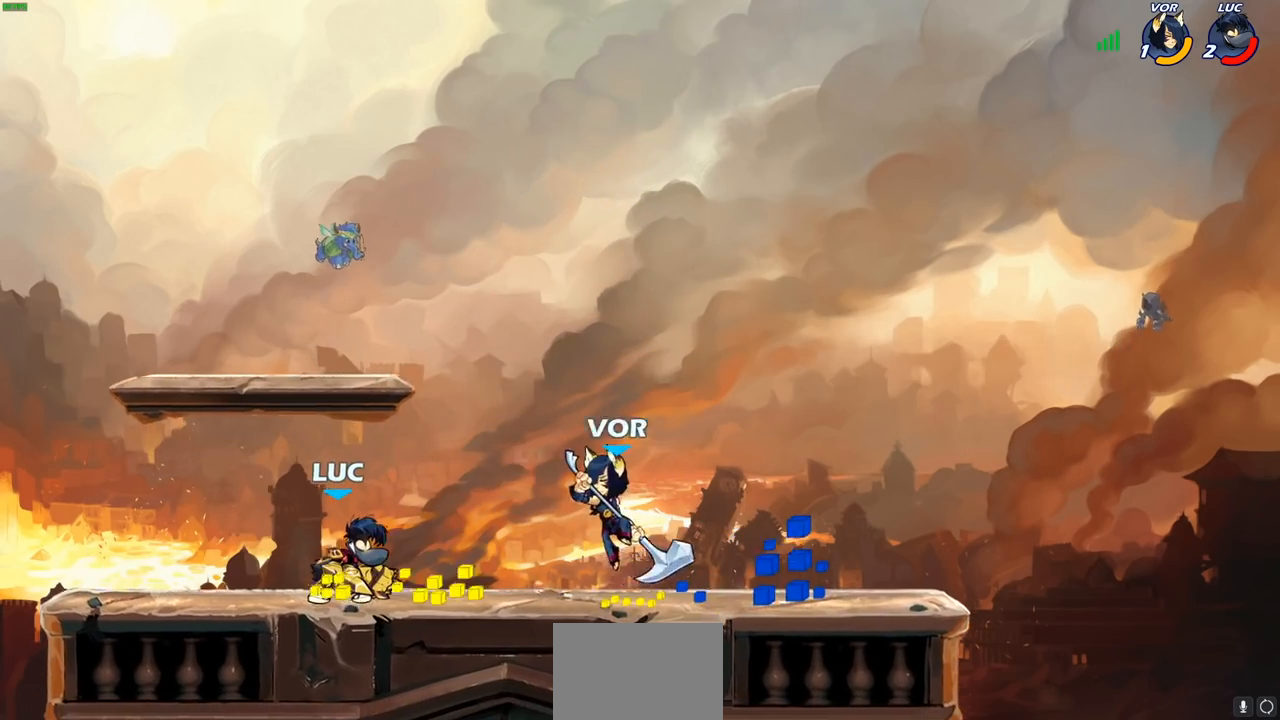
{"buttons": ["CIRCLE"], "left_stick": "center", "right_stick": "center", "events": [[150, "left_stick", "center"]]}
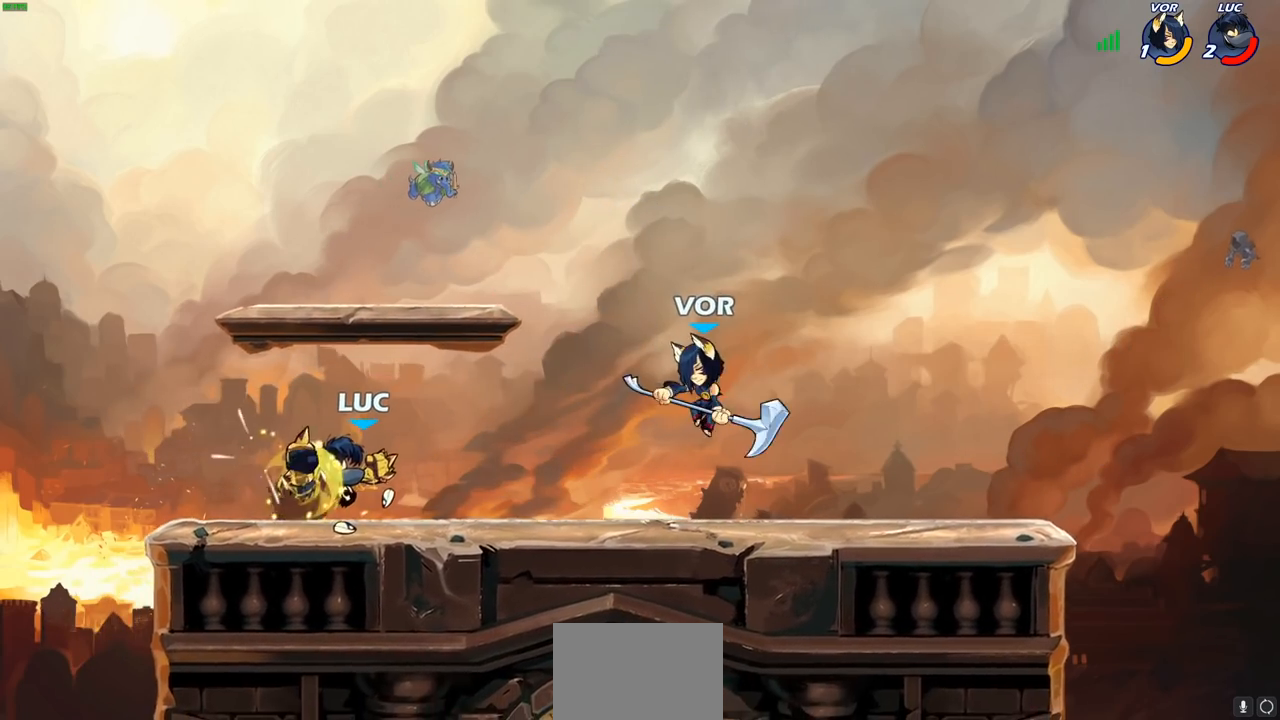
{"buttons": [], "left_stick": "center", "right_stick": "center", "events": [[183, "CIRCLE", "up"]]}
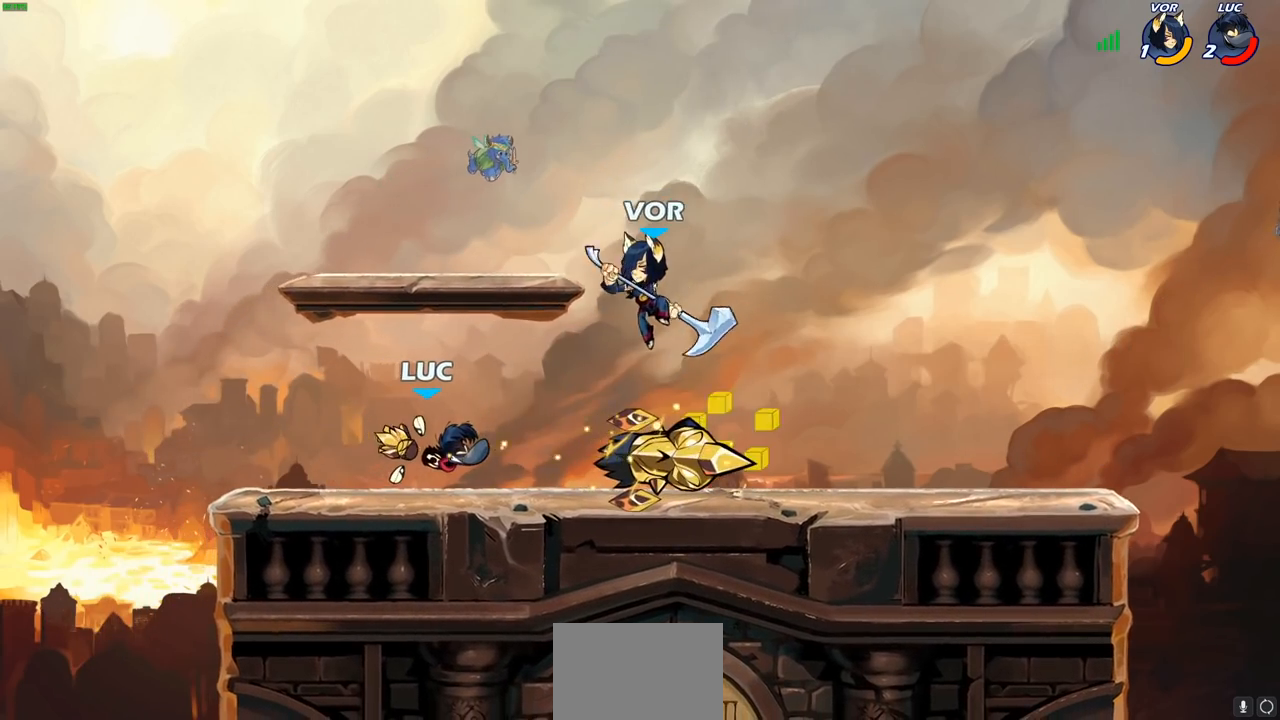
{"buttons": [], "left_stick": "center", "right_stick": "center", "events": [[233, "SQUARE", "down"], [333, "SQUARE", "up"], [400, "SQUARE", "down"], [500, "SQUARE", "up"]]}
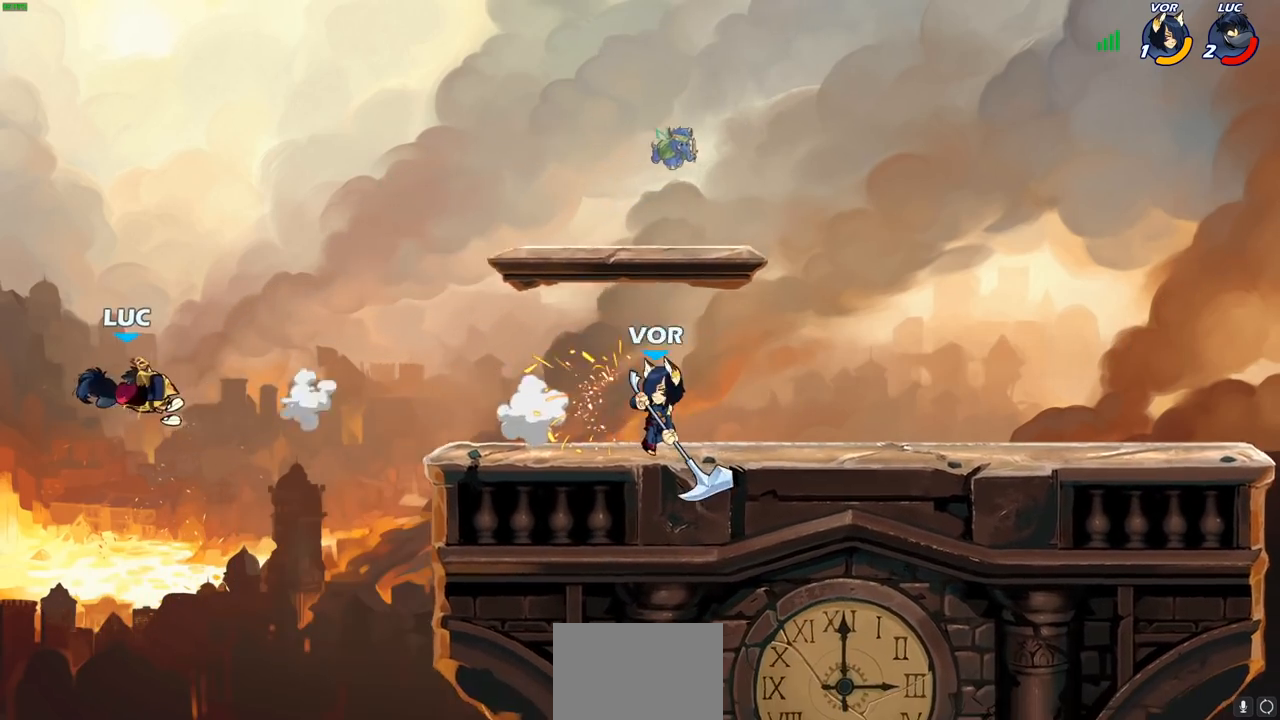
{"buttons": ["R2"], "left_stick": "right", "right_stick": "center", "events": [[117, "left_stick", "right"], [233, "R2", "down"], [350, "R2", "up"], [433, "R2", "down"]]}
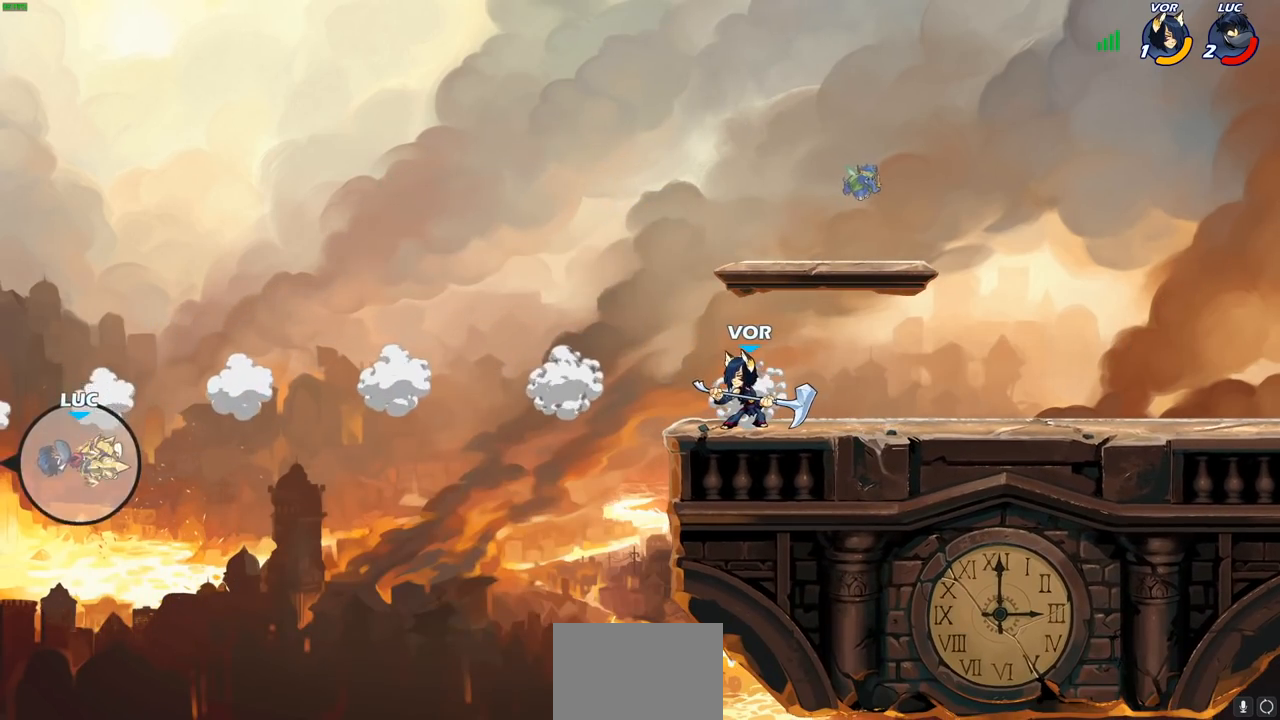
{"buttons": [], "left_stick": "right", "right_stick": "center", "events": [[33, "R2", "up"], [117, "R2", "down"], [200, "R2", "up"], [283, "R2", "down"], [450, "R2", "up"]]}